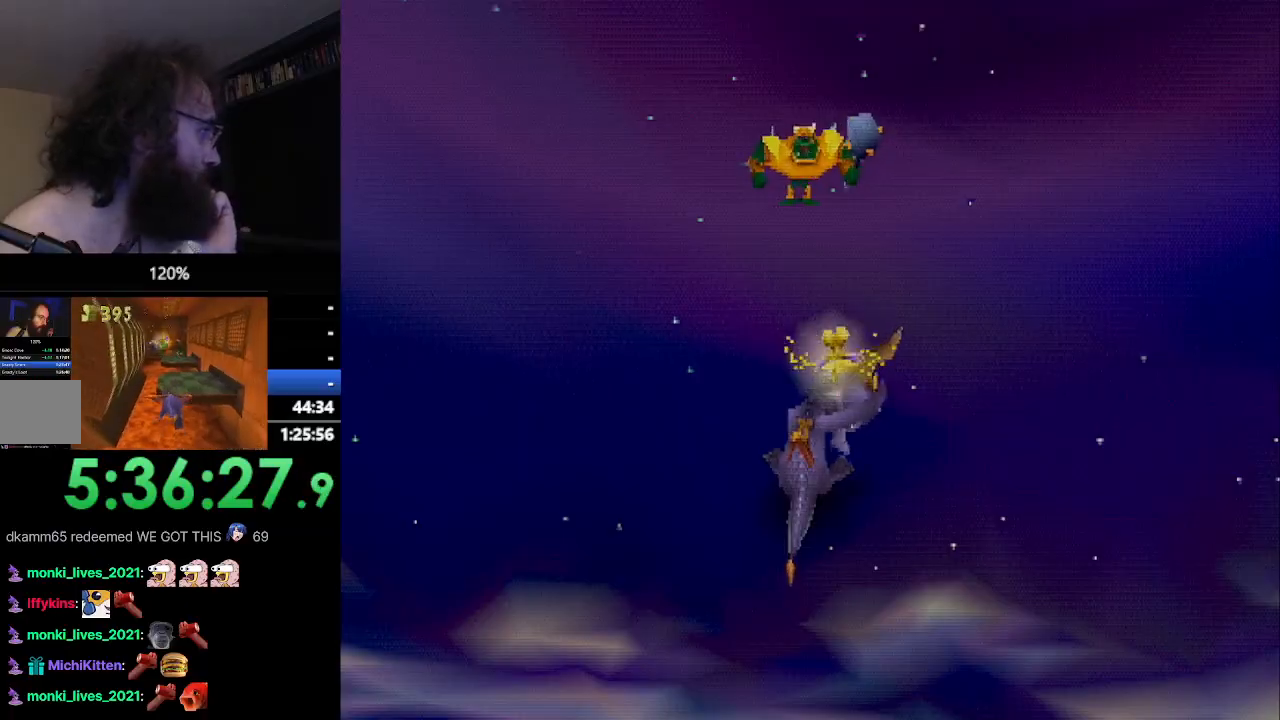
Gameplay with a controller (PlayStation layout); each line is a JSON object with the inputs held at the frame after it. "events" lists button and stick changes between this image and that frame as [ms after this image, input, new state], when the widget could be followed in between. Not read: L3 R3 right_stick.
{"buttons": ["SQUARE"], "left_stick": "center", "events": [[50, "CROSS", "down"], [83, "left_stick", "right"], [133, "left_stick", "center"], [183, "CROSS", "up"], [400, "SQUARE", "down"]]}
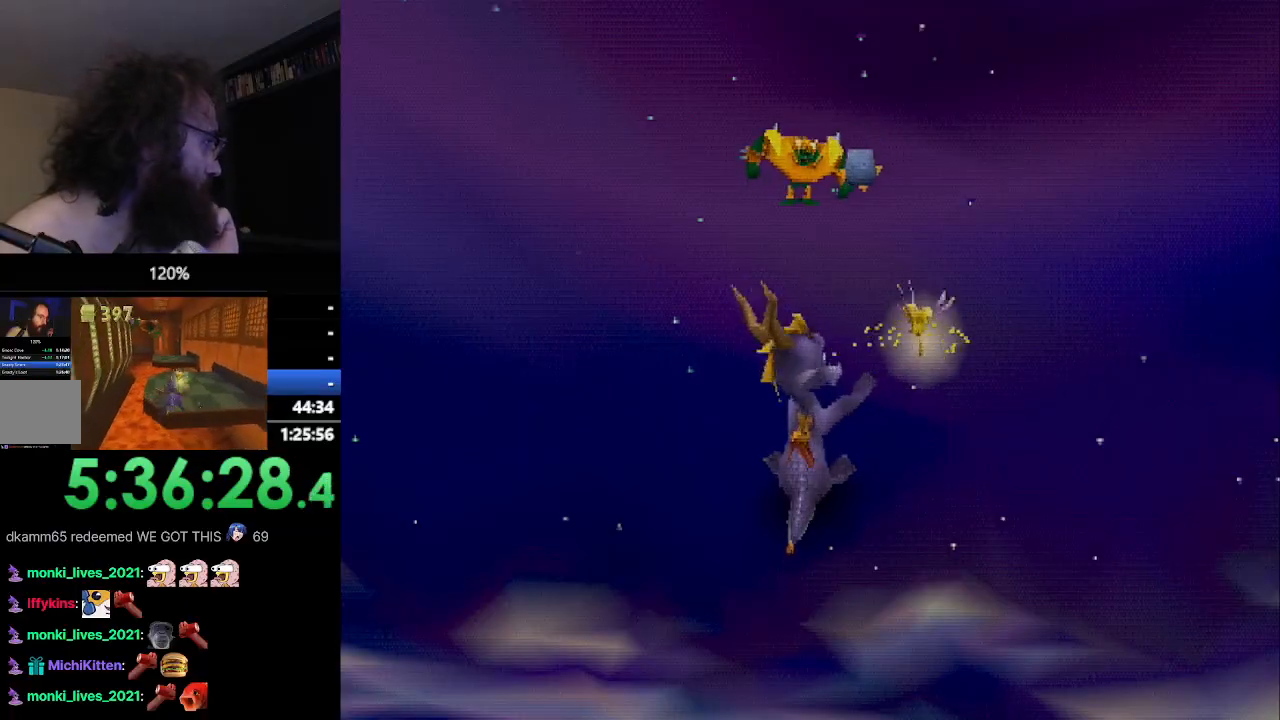
{"buttons": ["SQUARE"], "left_stick": "center", "events": []}
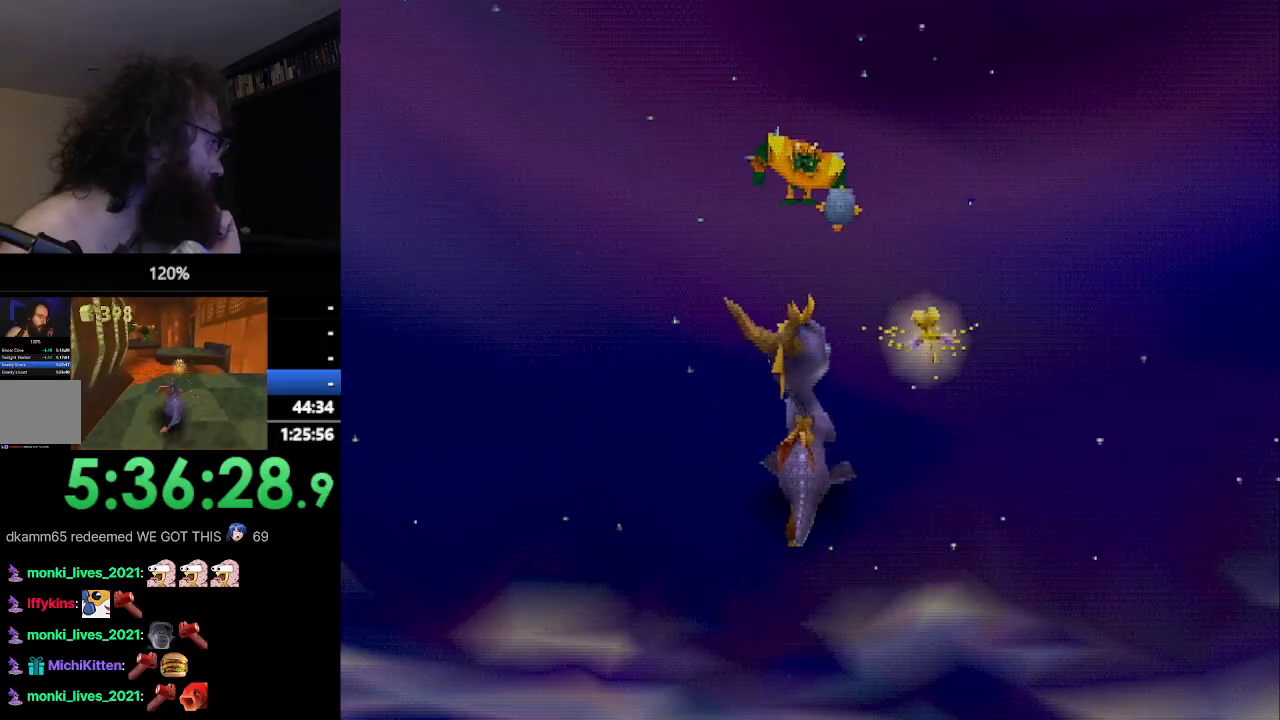
{"buttons": ["SQUARE"], "left_stick": "center", "events": [[200, "CROSS", "down"], [350, "CROSS", "up"]]}
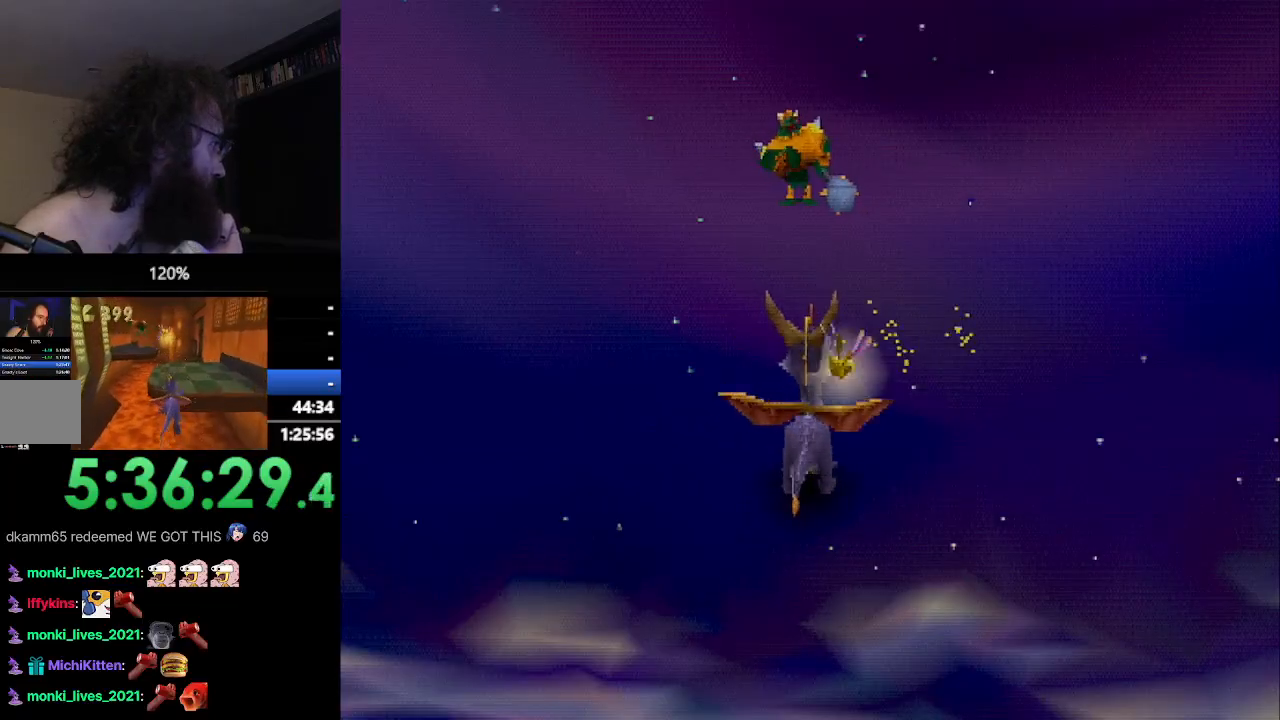
{"buttons": ["SQUARE"], "left_stick": "left", "events": [[50, "CROSS", "down"], [184, "CROSS", "up"], [417, "left_stick", "left"]]}
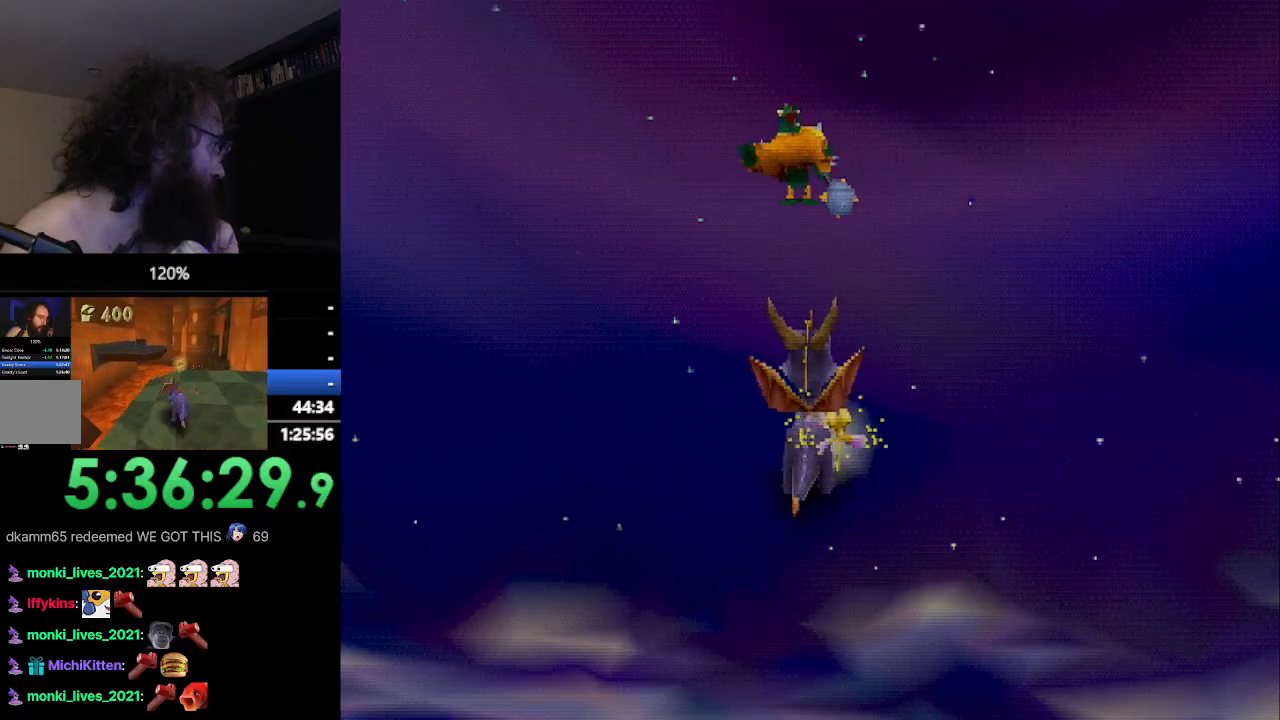
{"buttons": [], "left_stick": "center", "events": [[50, "left_stick", "center"], [233, "left_stick", "left"], [283, "CROSS", "down"], [317, "left_stick", "center"], [417, "CROSS", "up"], [417, "SQUARE", "up"]]}
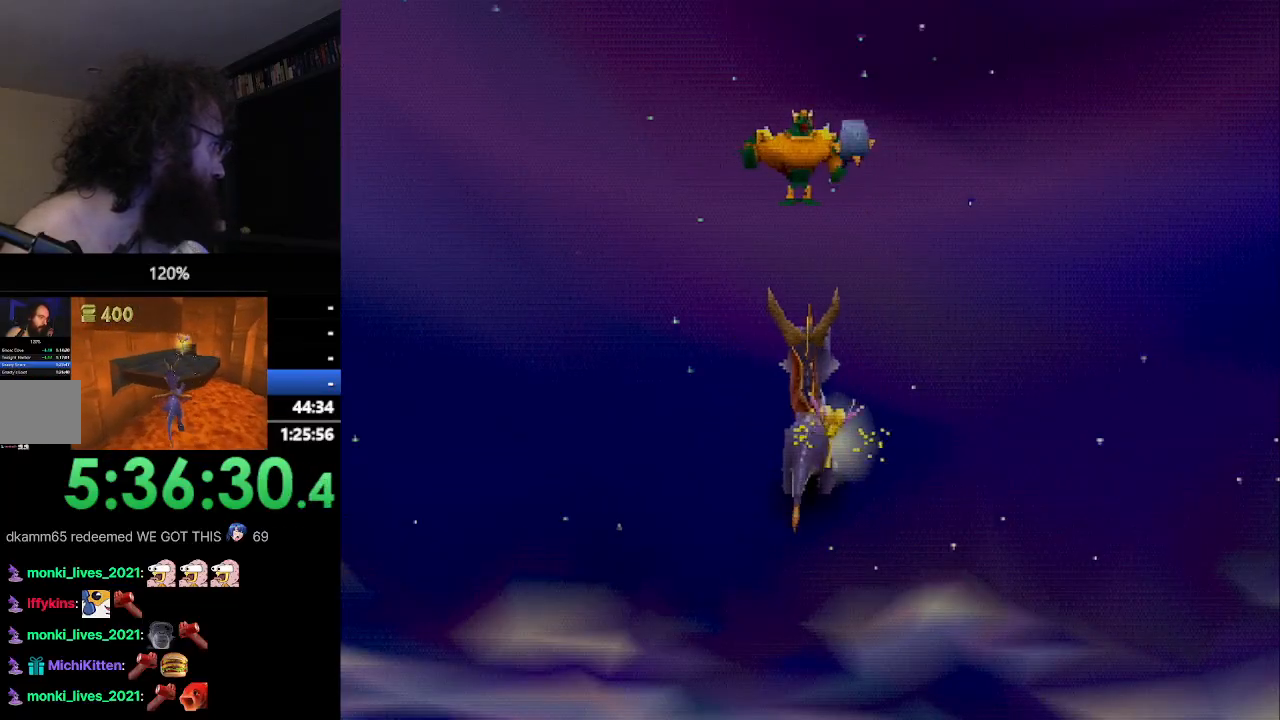
{"buttons": ["SQUARE"], "left_stick": "center", "events": [[17, "CROSS", "down"], [134, "CROSS", "up"], [301, "SQUARE", "down"], [317, "left_stick", "right"], [367, "left_stick", "center"]]}
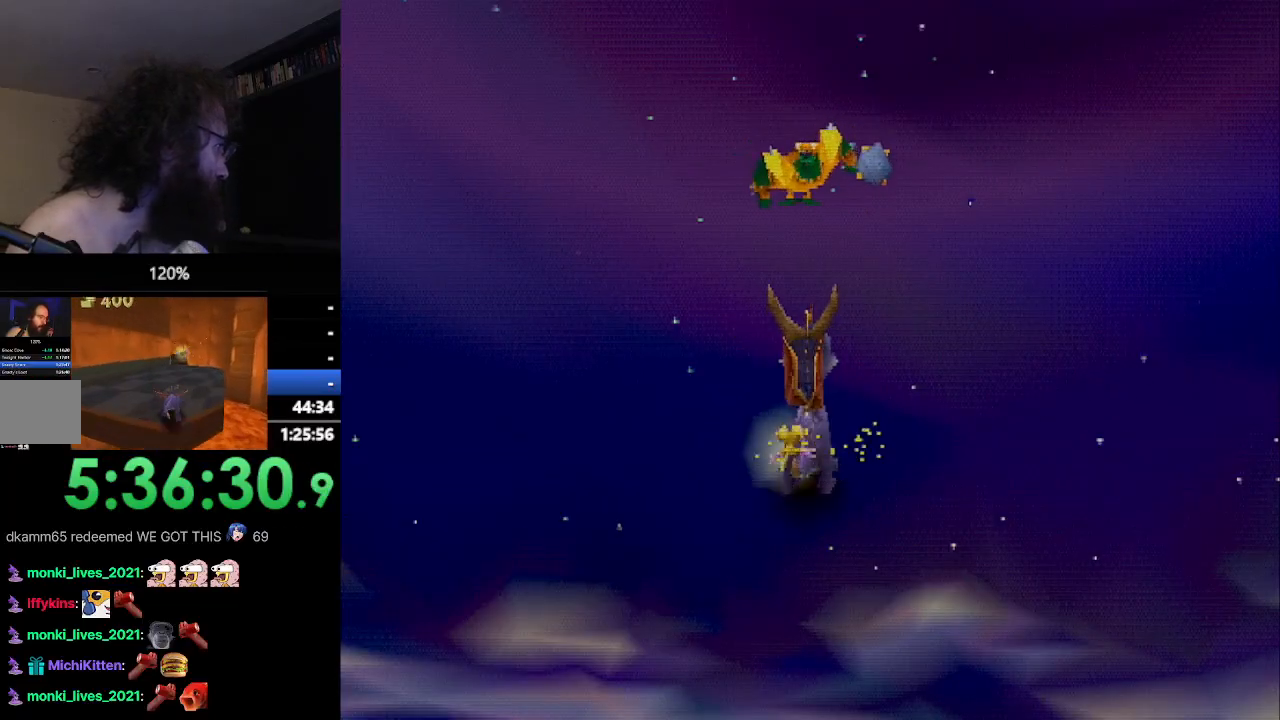
{"buttons": ["SQUARE"], "left_stick": "center", "events": []}
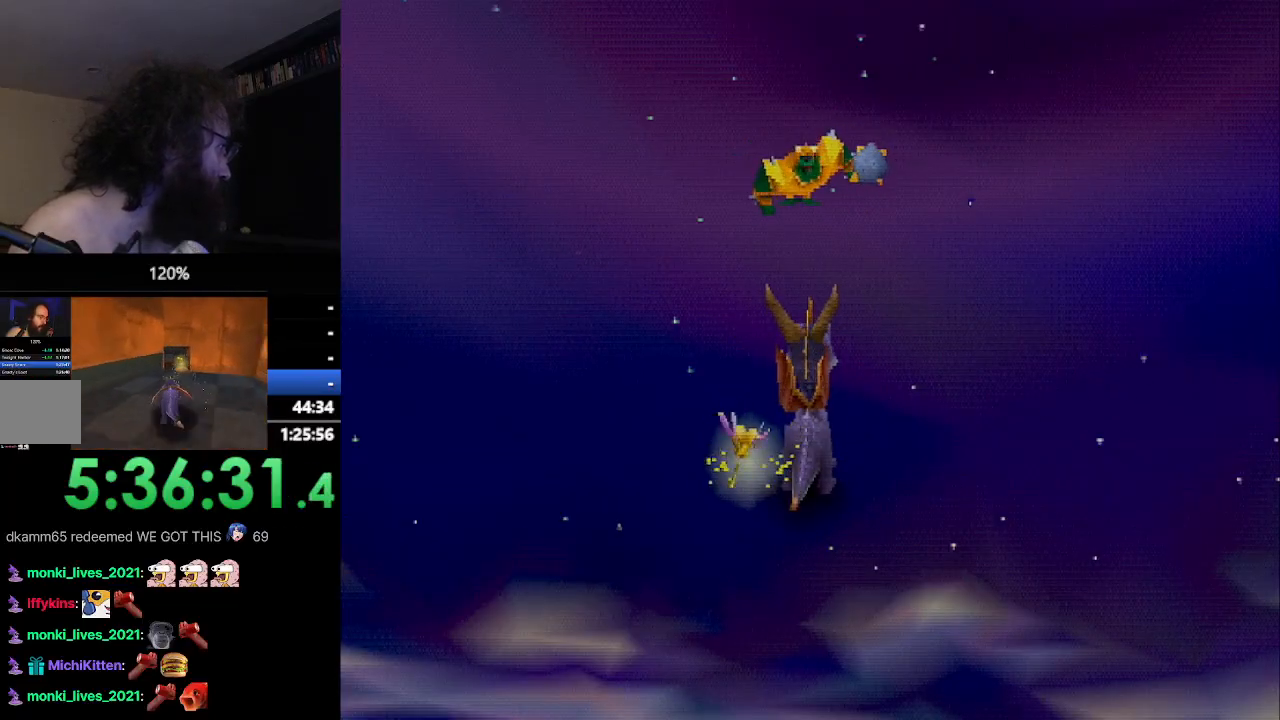
{"buttons": ["SQUARE"], "left_stick": "center", "events": [[167, "left_stick", "left"], [251, "CROSS", "down"], [251, "left_stick", "center"], [417, "CROSS", "up"]]}
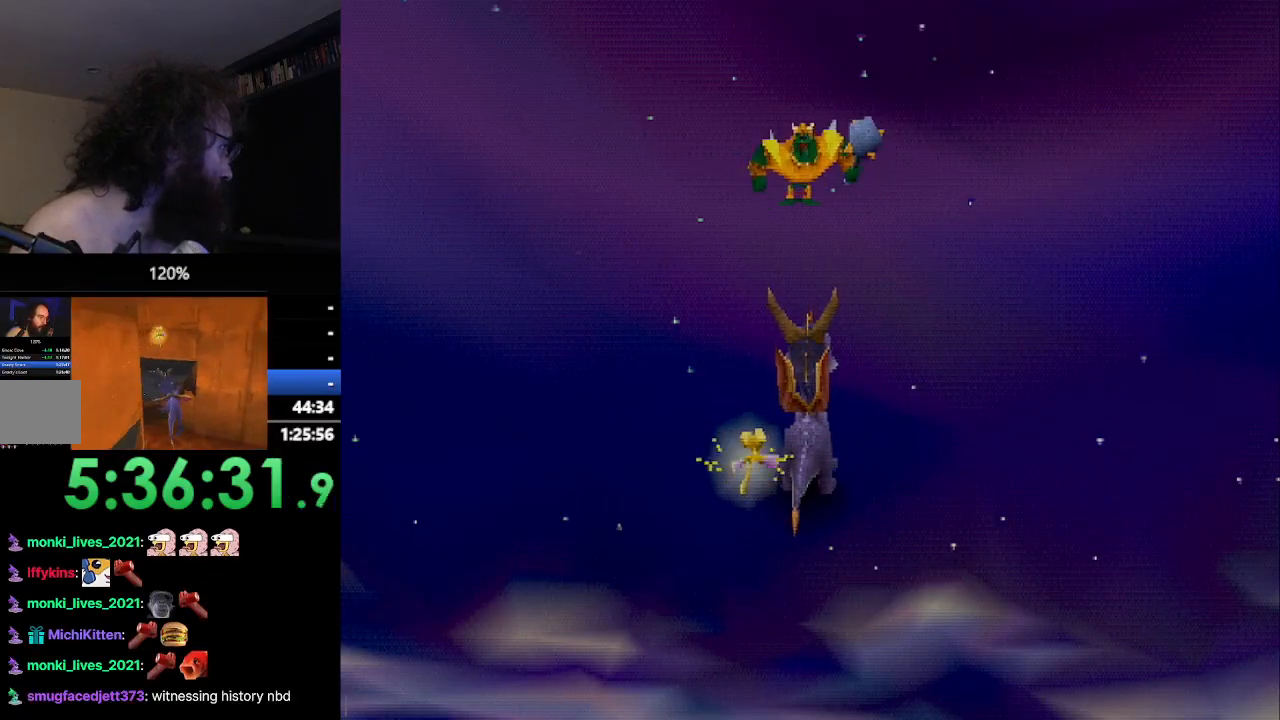
{"buttons": [], "left_stick": "up", "events": [[33, "CROSS", "down"], [33, "left_stick", "up-left"], [183, "CROSS", "up"], [450, "left_stick", "up"], [467, "SQUARE", "up"]]}
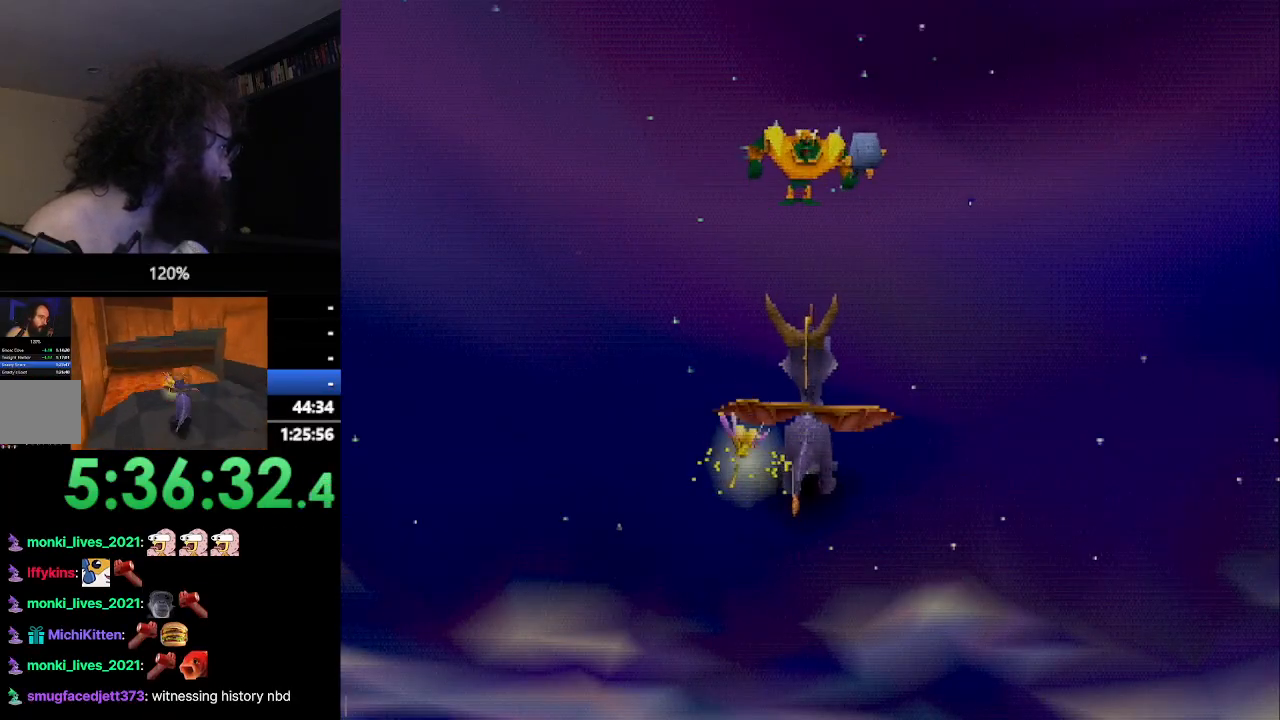
{"buttons": ["SQUARE"], "left_stick": "center", "events": [[17, "CROSS", "down"], [284, "CROSS", "up"], [284, "SQUARE", "down"], [367, "left_stick", "center"]]}
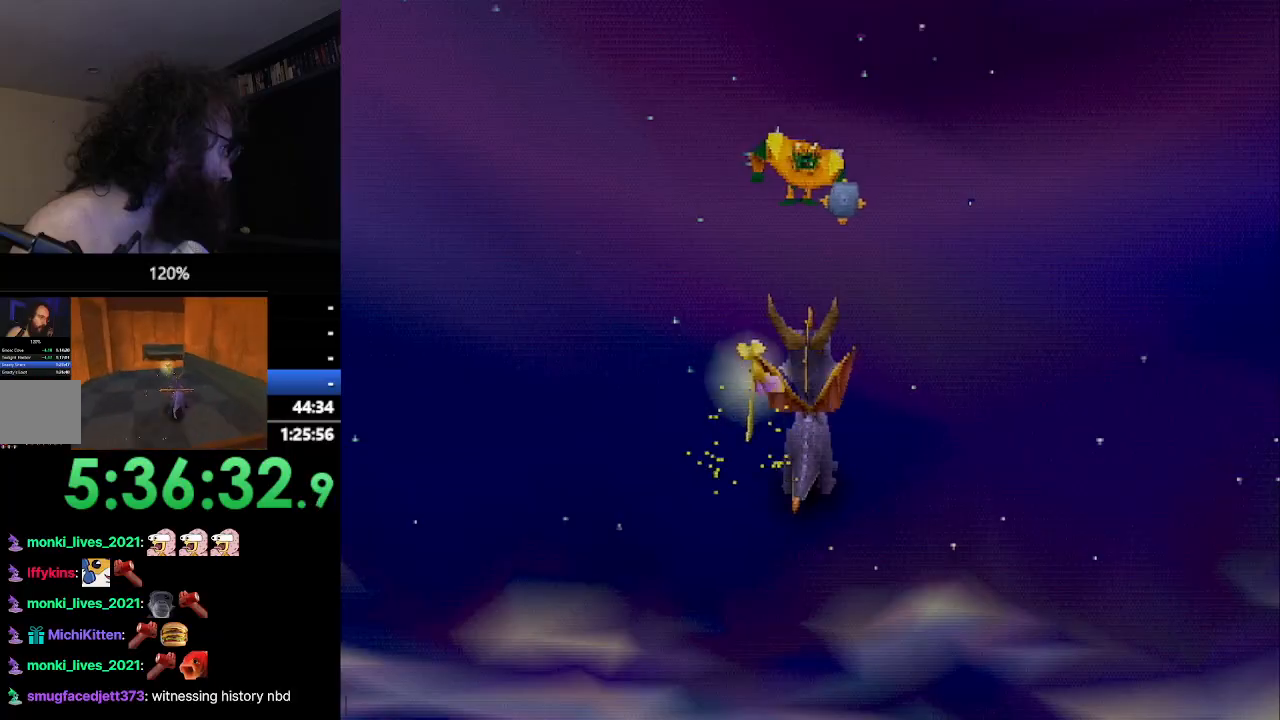
{"buttons": ["CROSS", "SQUARE"], "left_stick": "center", "events": [[384, "CROSS", "down"], [384, "left_stick", "up-left"], [467, "left_stick", "center"]]}